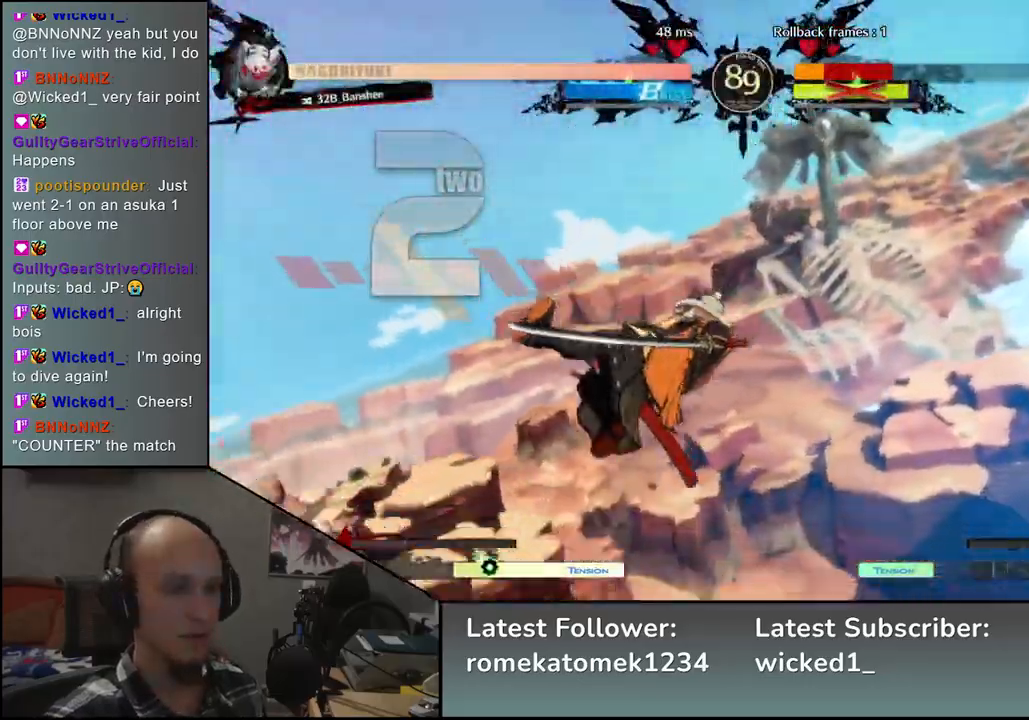
Gameplay with a controller (arcade stick); each line is a JSON object with the inputs held at the frame after it. "events" lists button and stick changes between this image and that frame as [ms after this image, input, new state], when the widget could be followed in between. Not read: L3 R3.
{"buttons": [], "left_stick": "left", "events": [[133, "left_stick", "left"]]}
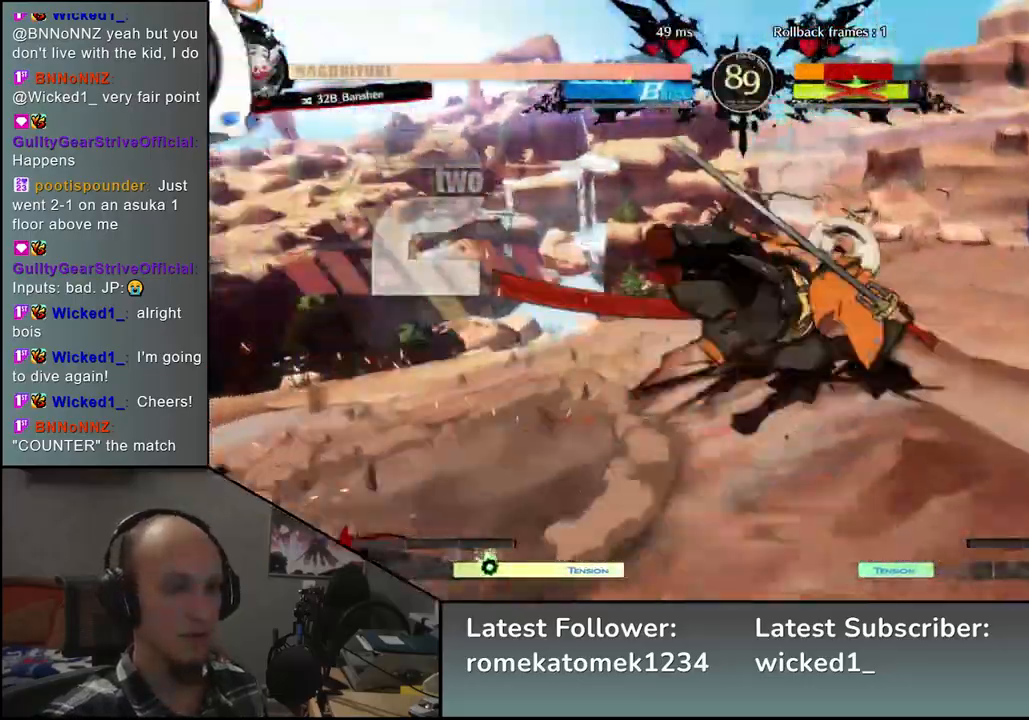
{"buttons": [], "left_stick": "left", "events": []}
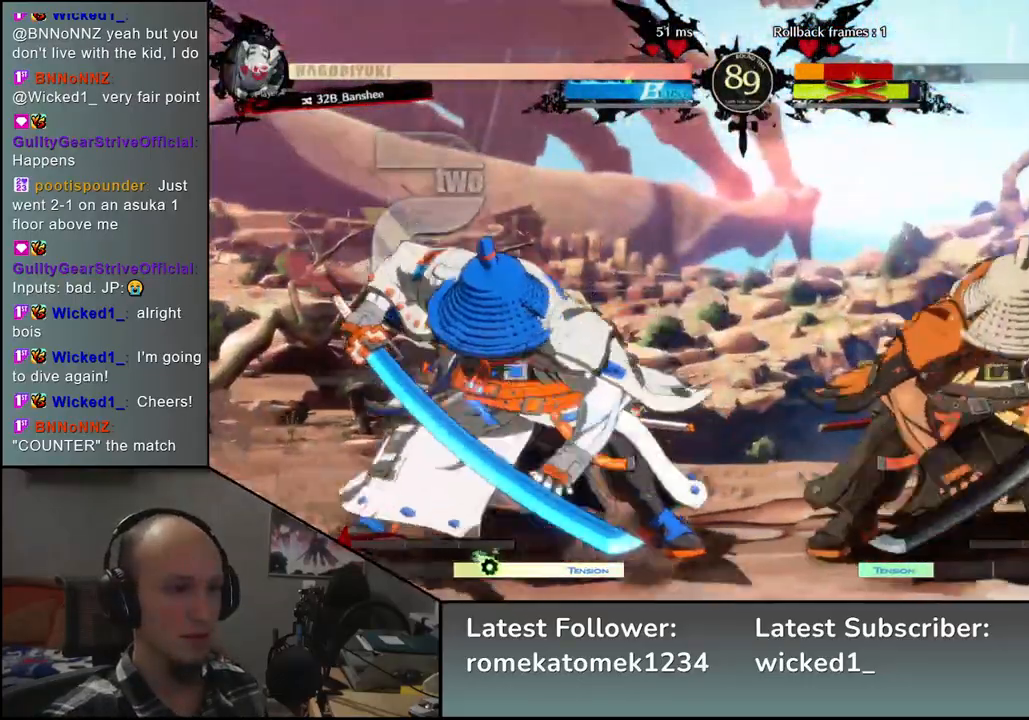
{"buttons": [], "left_stick": "right", "events": [[150, "left_stick", "down"], [217, "L2", "down"], [217, "left_stick", "right"], [333, "L2", "up"]]}
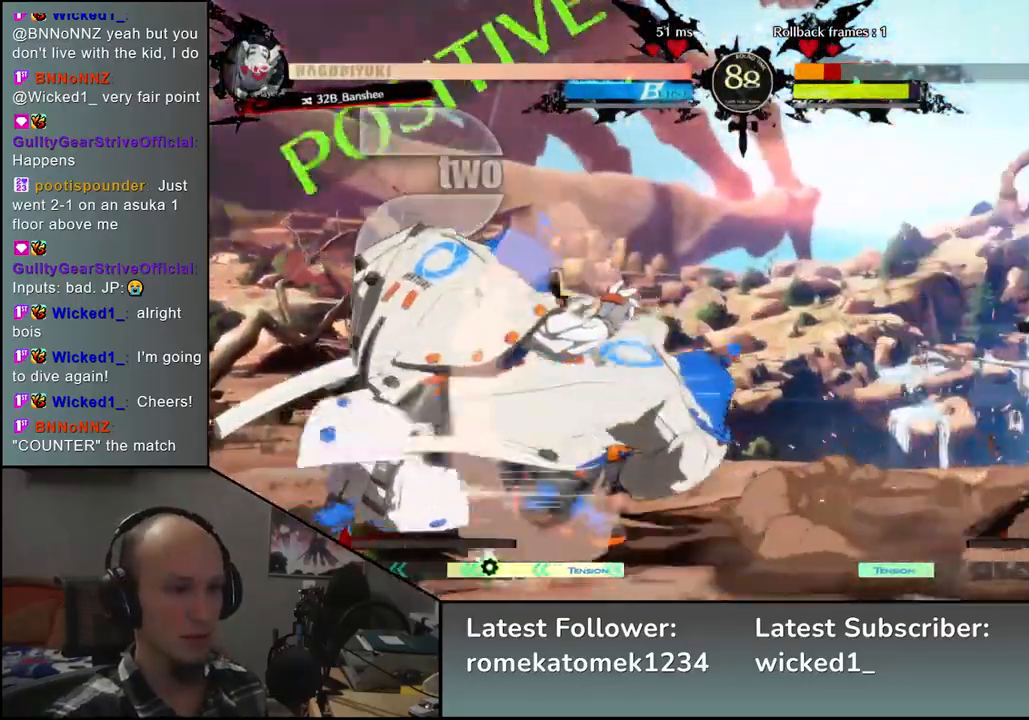
{"buttons": [], "left_stick": "center", "events": [[217, "left_stick", "left"], [250, "L1", "down"], [350, "L1", "up"], [350, "left_stick", "center"]]}
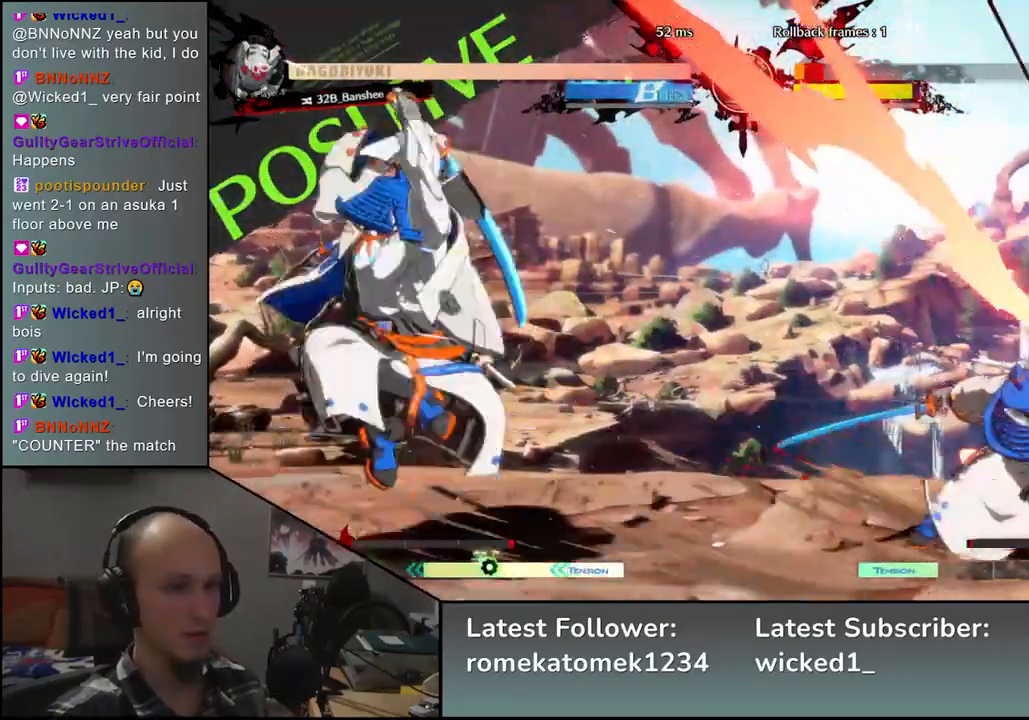
{"buttons": [], "left_stick": "right", "events": [[50, "left_stick", "right"]]}
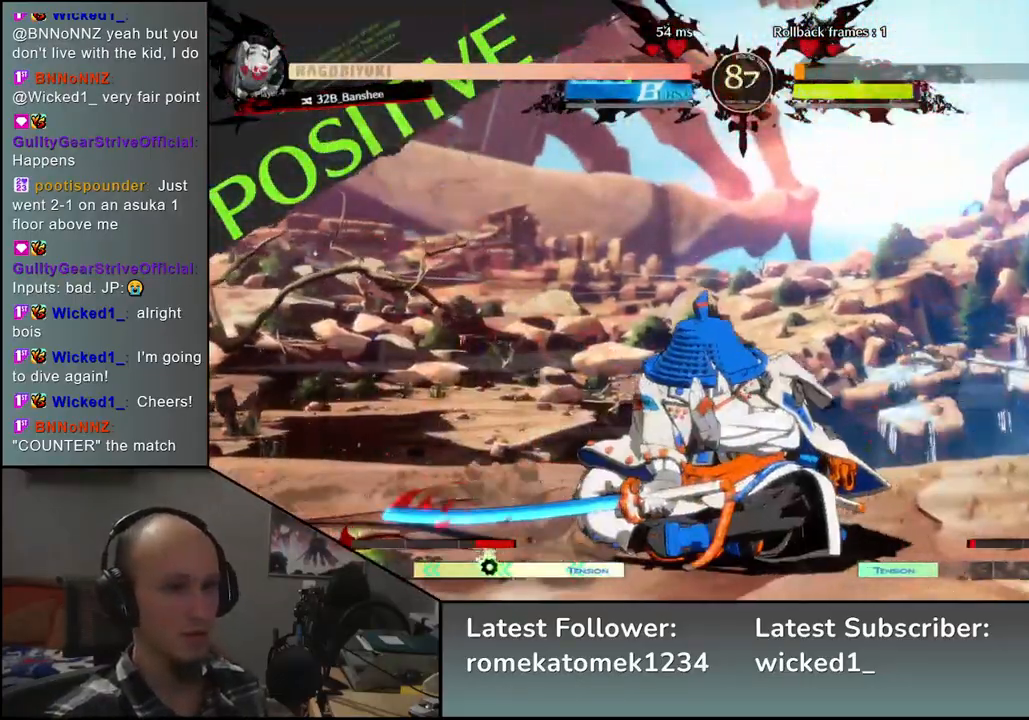
{"buttons": [], "left_stick": "center", "events": [[17, "left_stick", "down"], [83, "left_stick", "left"], [100, "L1", "down"], [167, "L1", "up"], [200, "left_stick", "center"]]}
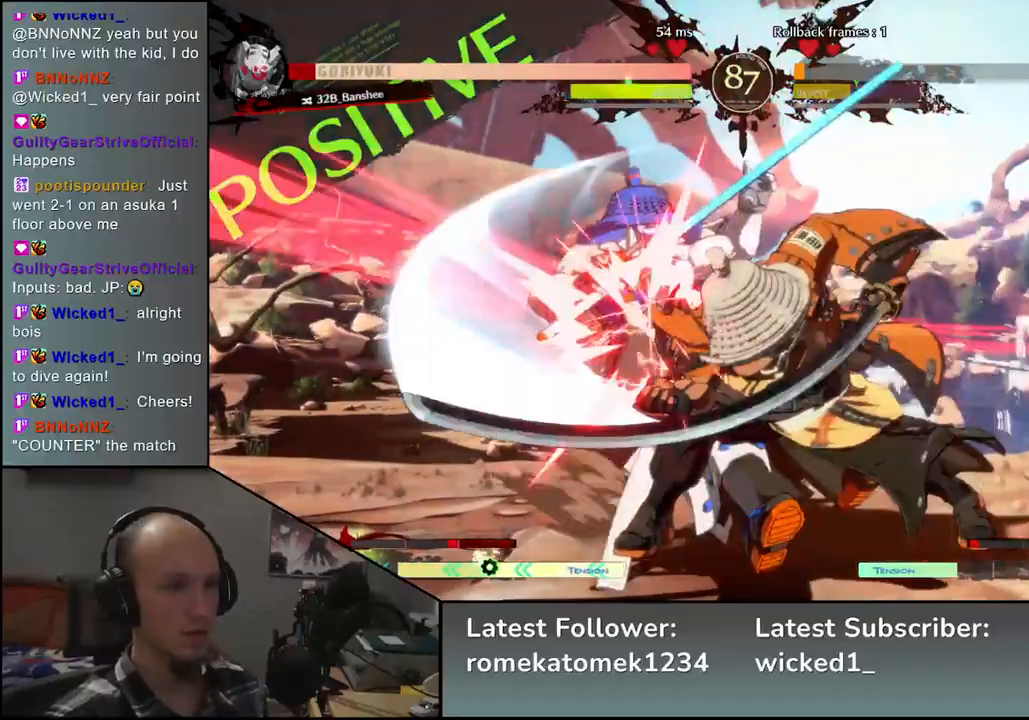
{"buttons": [], "left_stick": "center", "events": []}
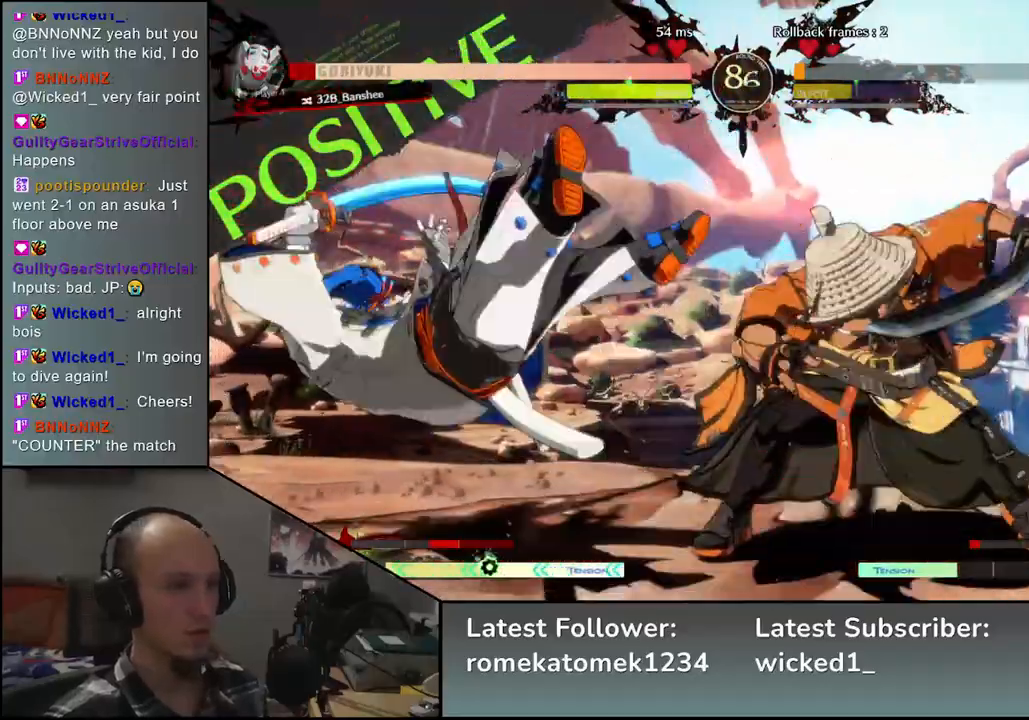
{"buttons": [], "left_stick": "down-left", "events": [[300, "left_stick", "right"], [450, "left_stick", "down"], [500, "left_stick", "down-left"]]}
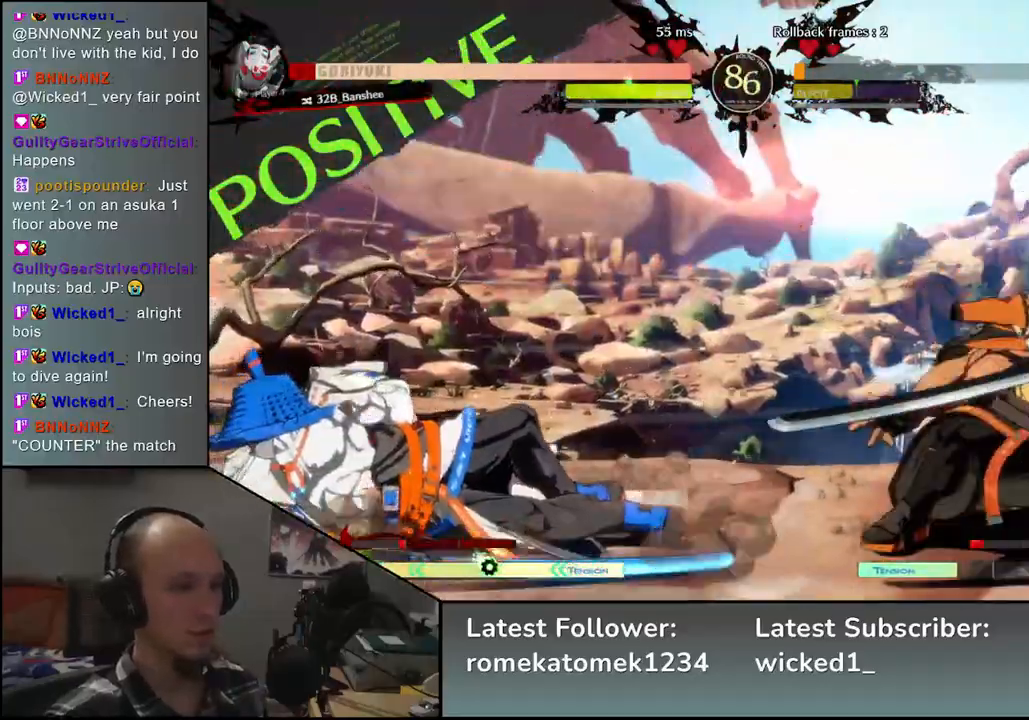
{"buttons": [], "left_stick": "center", "events": [[17, "left_stick", "left"], [33, "TRIANGLE", "down"], [133, "TRIANGLE", "up"], [133, "left_stick", "right"], [217, "left_stick", "down"], [267, "left_stick", "left"], [317, "L2", "down"], [383, "left_stick", "center"], [400, "L2", "up"]]}
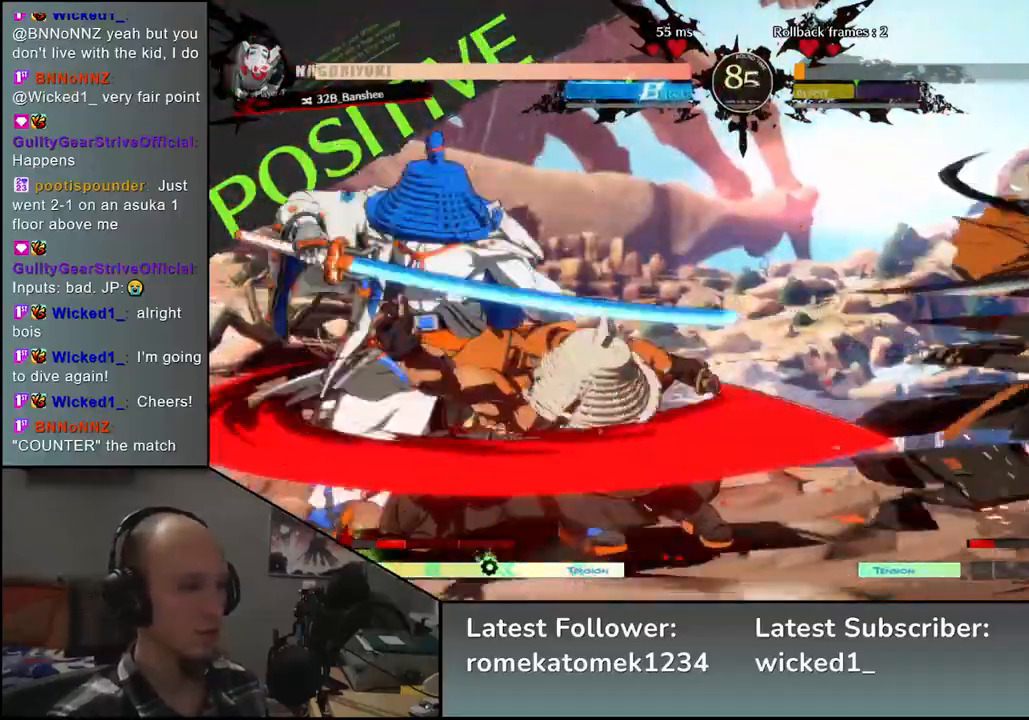
{"buttons": [], "left_stick": "down", "events": [[67, "L2", "down"], [67, "left_stick", "down"], [100, "L2", "up"], [217, "L2", "down"], [300, "L2", "up"], [417, "L1", "down"], [483, "L1", "up"]]}
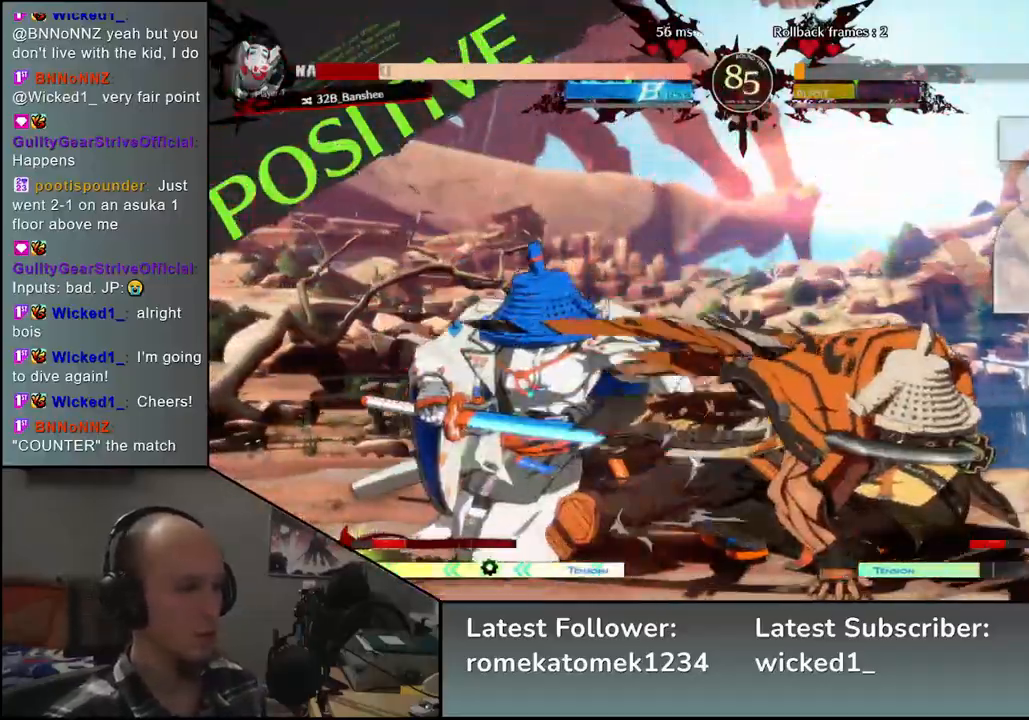
{"buttons": [], "left_stick": "left", "events": [[17, "left_stick", "left"], [133, "SQUARE", "down"], [183, "SQUARE", "up"], [283, "SQUARE", "down"], [350, "SQUARE", "up"], [417, "SQUARE", "down"], [483, "SQUARE", "up"]]}
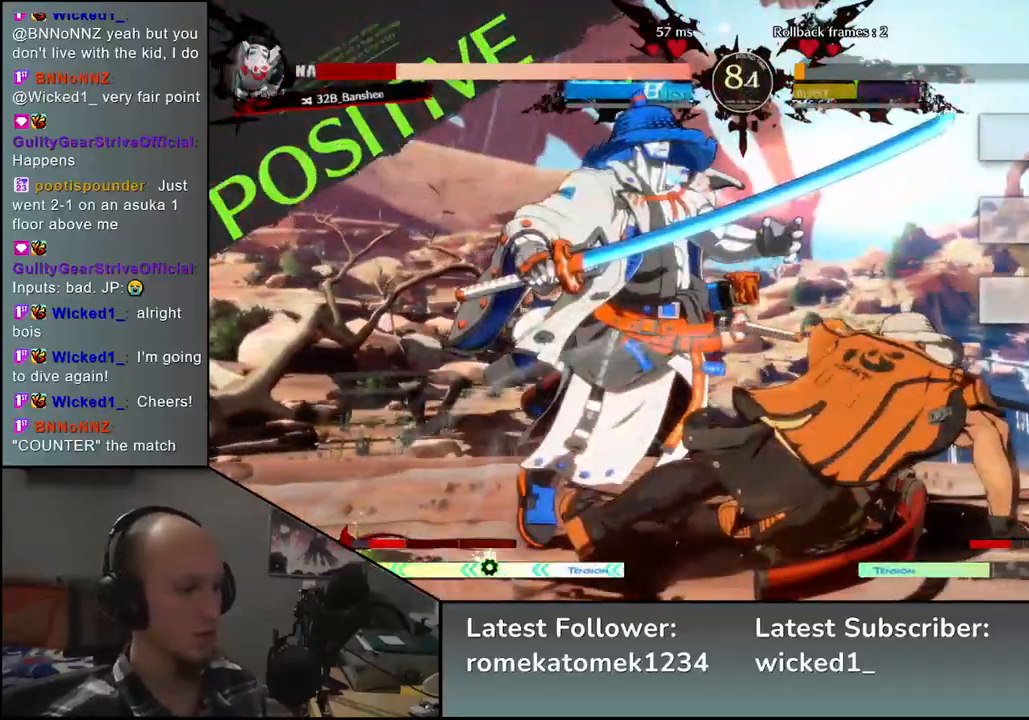
{"buttons": ["SQUARE"], "left_stick": "left", "events": [[67, "SQUARE", "down"], [100, "SQUARE", "up"], [183, "SQUARE", "down"], [250, "SQUARE", "up"], [350, "SQUARE", "down"], [383, "SQUARE", "up"], [467, "SQUARE", "down"]]}
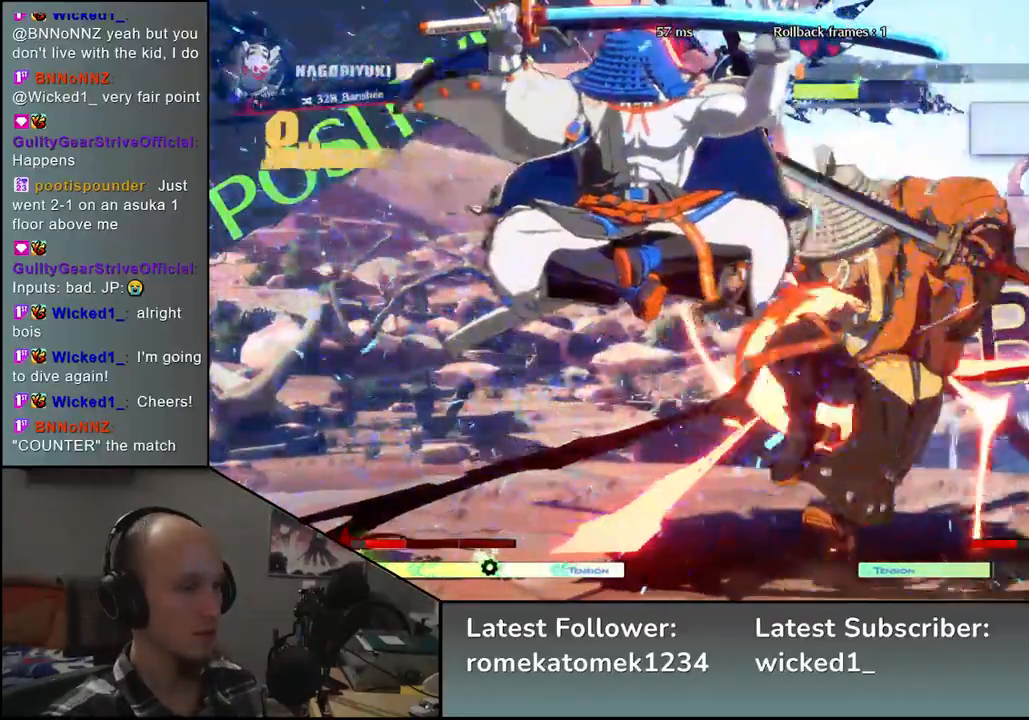
{"buttons": [], "left_stick": "right", "events": [[50, "SQUARE", "up"], [100, "left_stick", "right"]]}
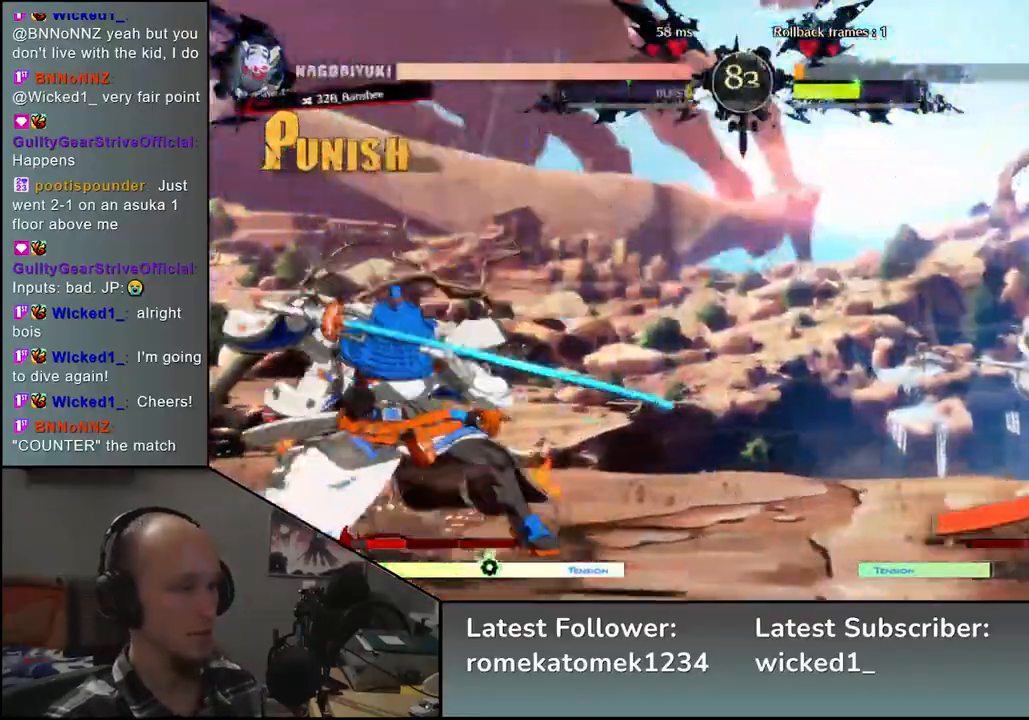
{"buttons": [], "left_stick": "down-right", "events": [[83, "left_stick", "down-right"], [183, "SQUARE", "down"], [267, "SQUARE", "up"], [383, "SQUARE", "down"], [417, "SQUARE", "up"]]}
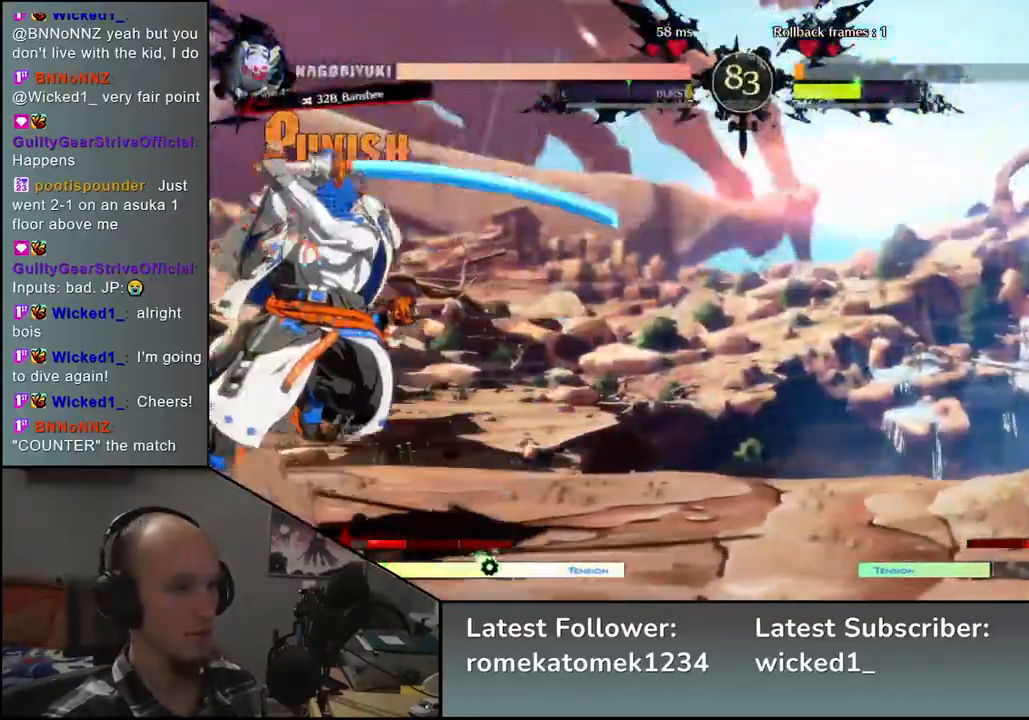
{"buttons": [], "left_stick": "right", "events": [[17, "SQUARE", "down"], [133, "SQUARE", "up"], [383, "left_stick", "right"]]}
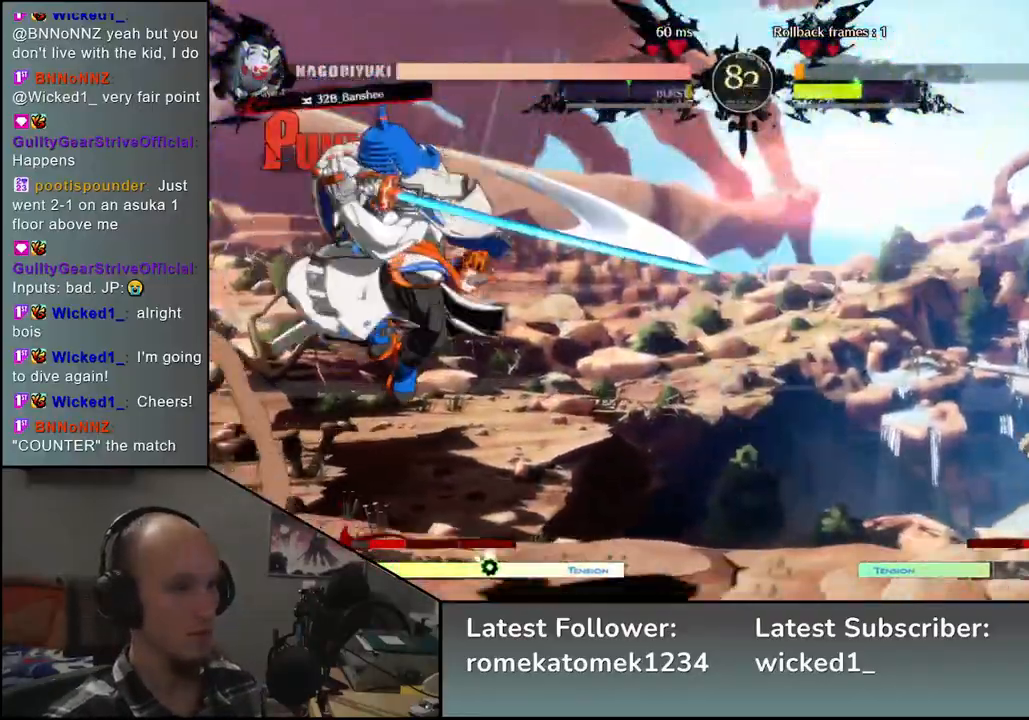
{"buttons": [], "left_stick": "center", "events": [[300, "SQUARE", "down"], [300, "left_stick", "center"], [350, "SQUARE", "up"], [467, "SQUARE", "down"], [500, "SQUARE", "up"]]}
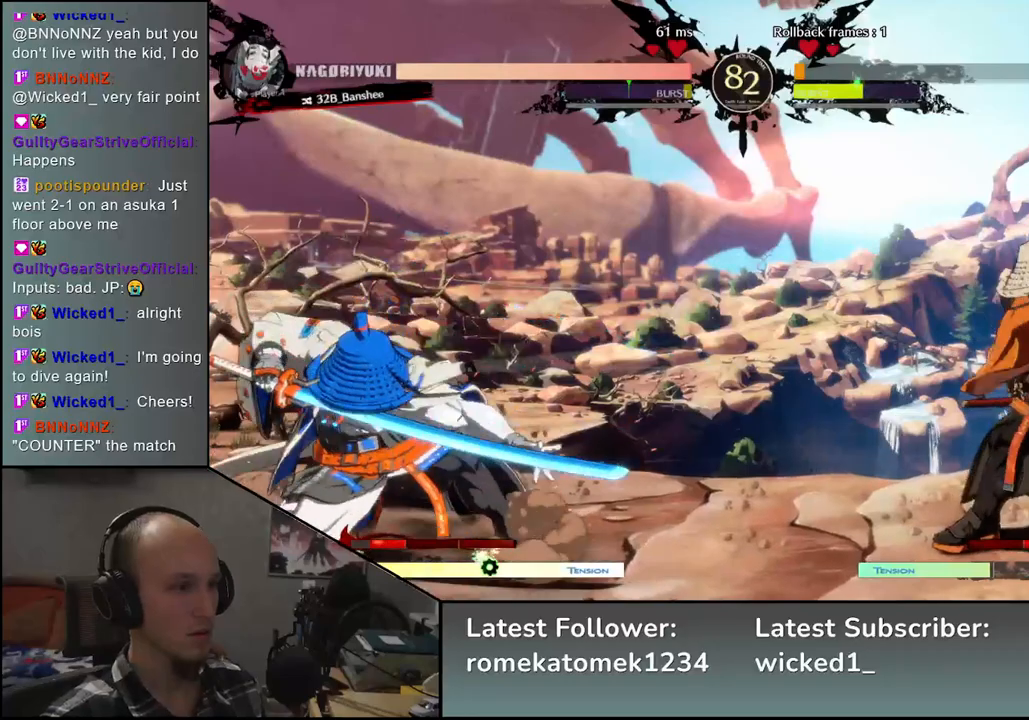
{"buttons": [], "left_stick": "right", "events": [[83, "SQUARE", "down"], [150, "SQUARE", "up"], [300, "left_stick", "right"]]}
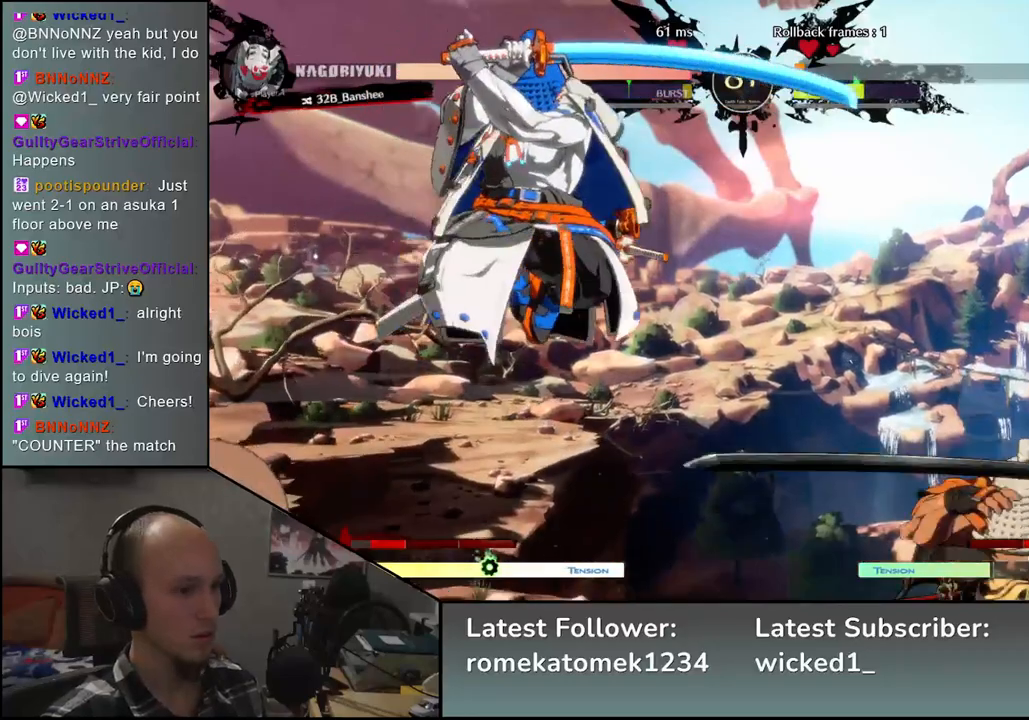
{"buttons": [], "left_stick": "down-right", "events": [[467, "left_stick", "down-right"]]}
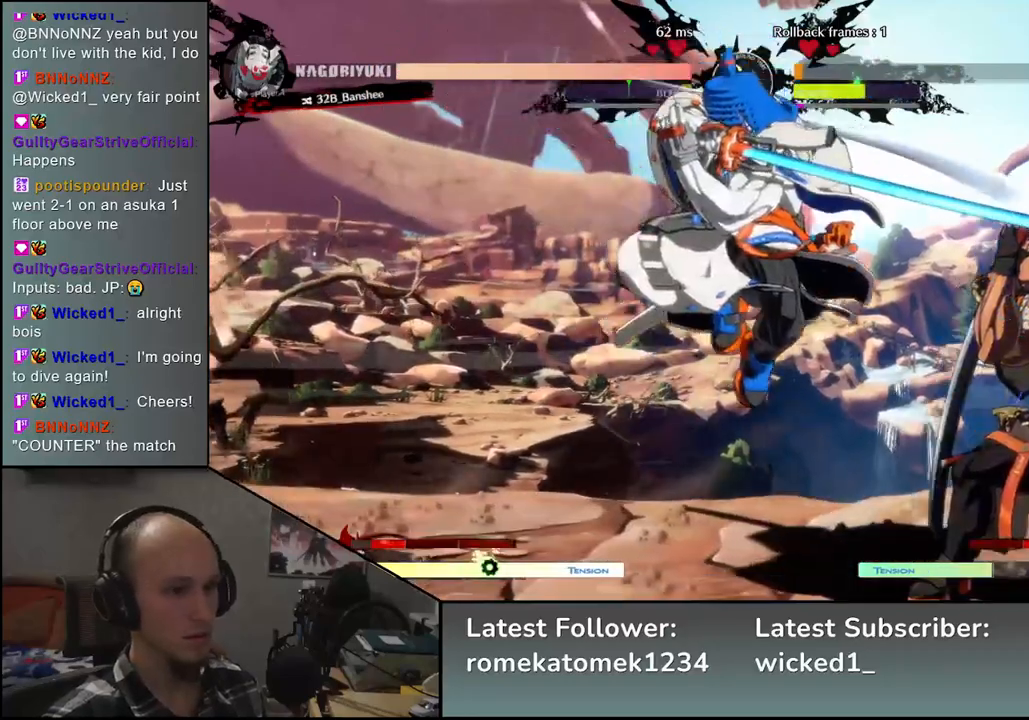
{"buttons": ["L1"], "left_stick": "down-right", "events": [[17, "L2", "down"], [83, "L2", "up"], [183, "L2", "down"], [217, "L2", "up"], [283, "L2", "down"], [400, "L2", "up"], [483, "L1", "down"]]}
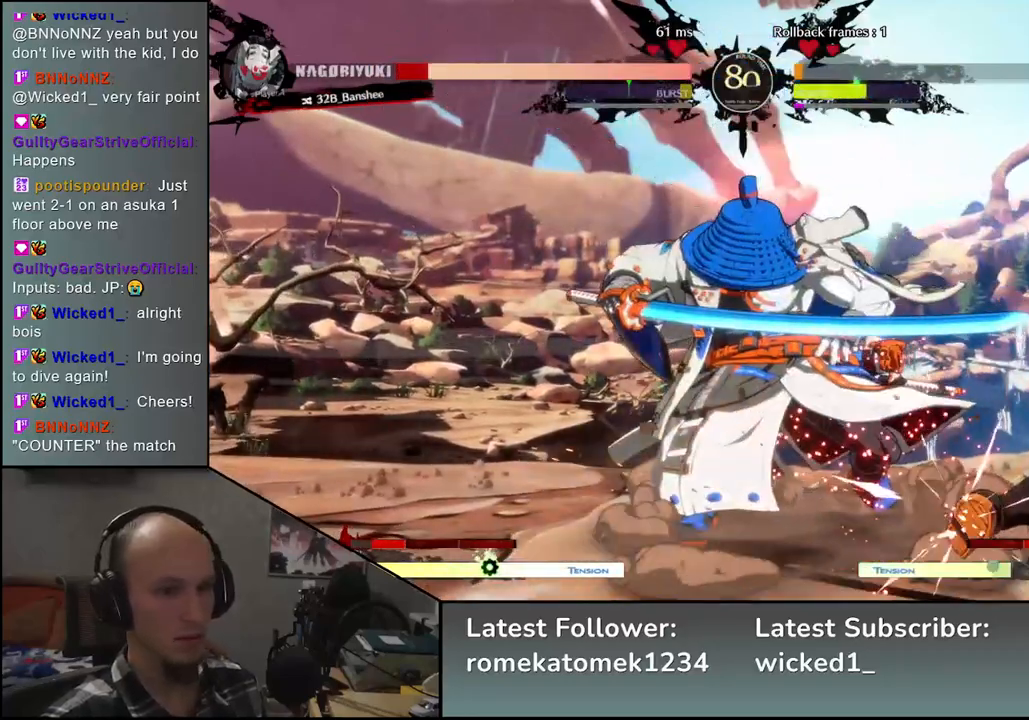
{"buttons": [], "left_stick": "left", "events": [[67, "L1", "up"], [83, "left_stick", "center"], [133, "left_stick", "left"], [217, "SQUARE", "down"], [300, "SQUARE", "up"], [400, "SQUARE", "down"], [467, "SQUARE", "up"]]}
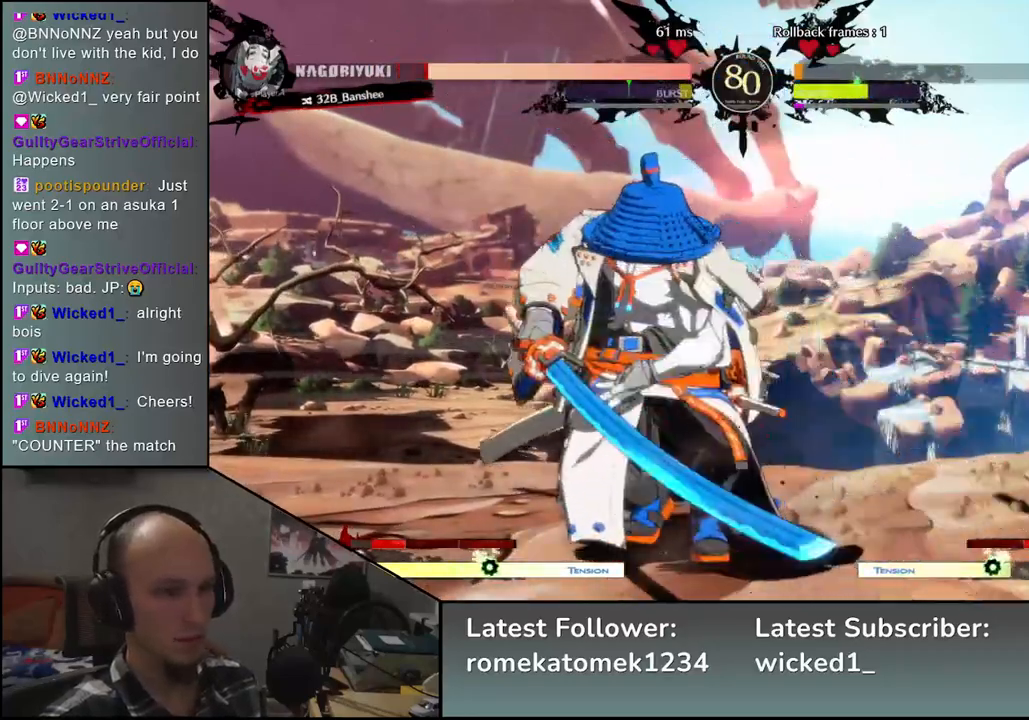
{"buttons": [], "left_stick": "right", "events": [[50, "SQUARE", "down"], [83, "SQUARE", "up"], [183, "SQUARE", "down"], [250, "SQUARE", "up"], [317, "SQUARE", "down"], [433, "SQUARE", "up"], [483, "left_stick", "right"]]}
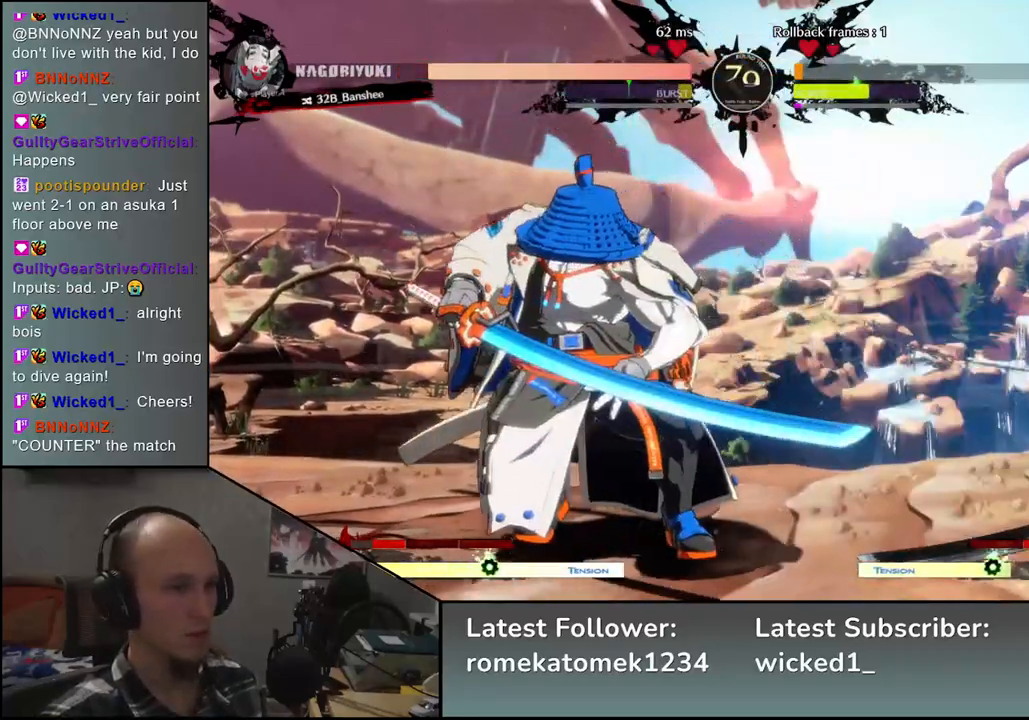
{"buttons": [], "left_stick": "right", "events": []}
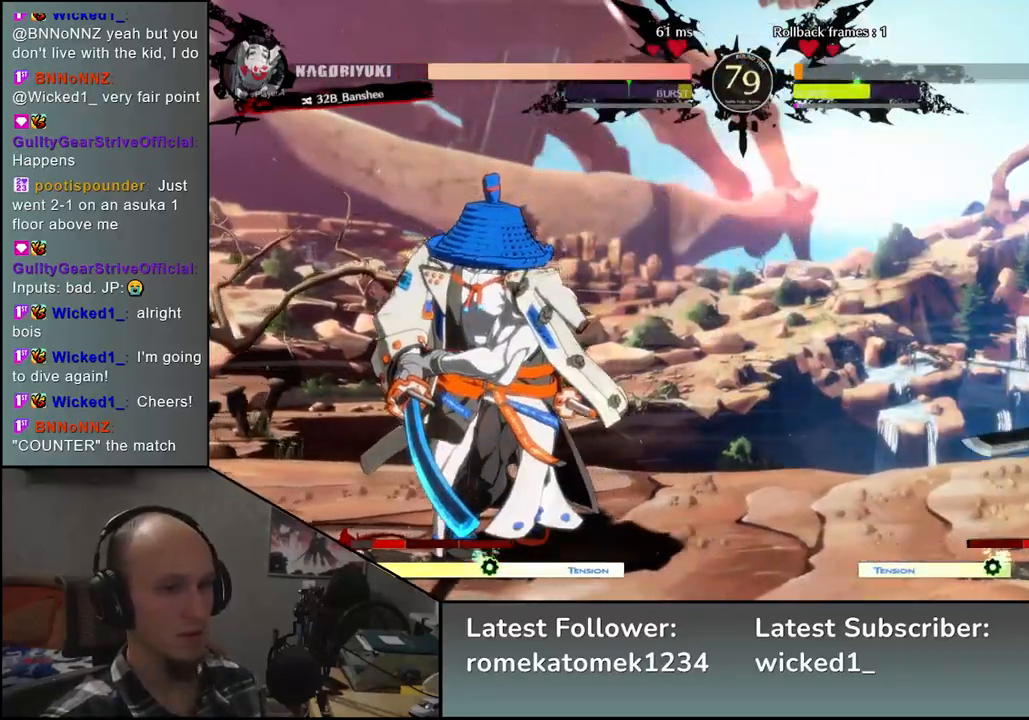
{"buttons": ["SQUARE", "TRIANGLE", "R1", "R2"], "left_stick": "left", "events": [[183, "left_stick", "left"], [267, "R2", "down"], [267, "SQUARE", "down"], [283, "R1", "down"], [283, "TRIANGLE", "down"]]}
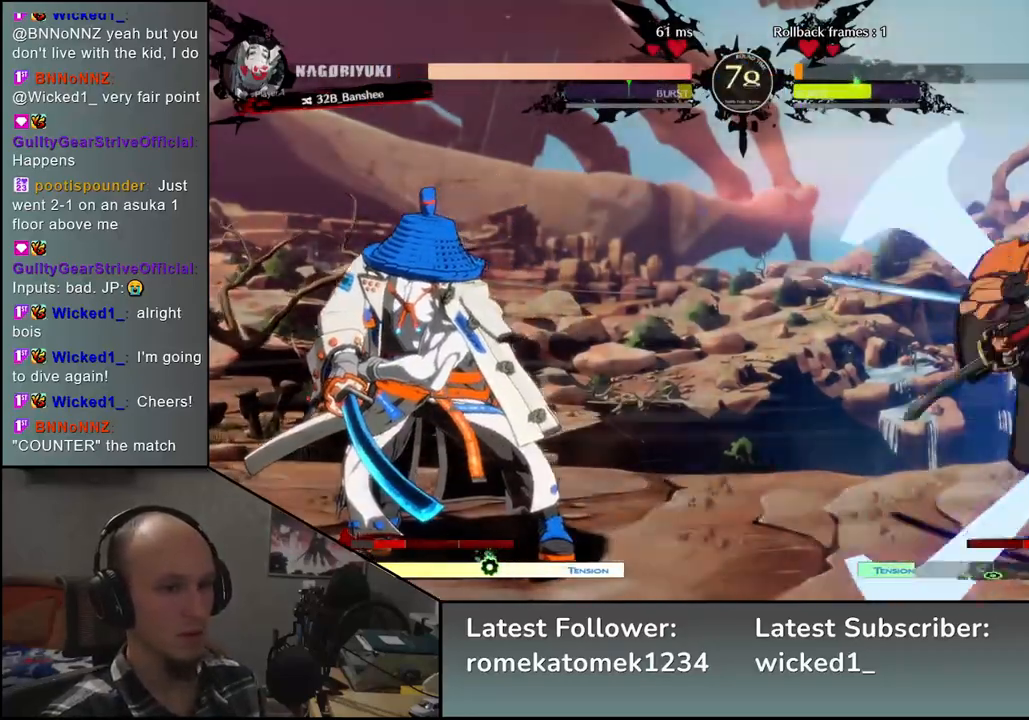
{"buttons": [], "left_stick": "center", "events": [[100, "R1", "up"], [100, "SQUARE", "up"], [100, "TRIANGLE", "up"], [117, "R2", "up"], [350, "SQUARE", "down"], [350, "left_stick", "center"], [433, "SQUARE", "up"]]}
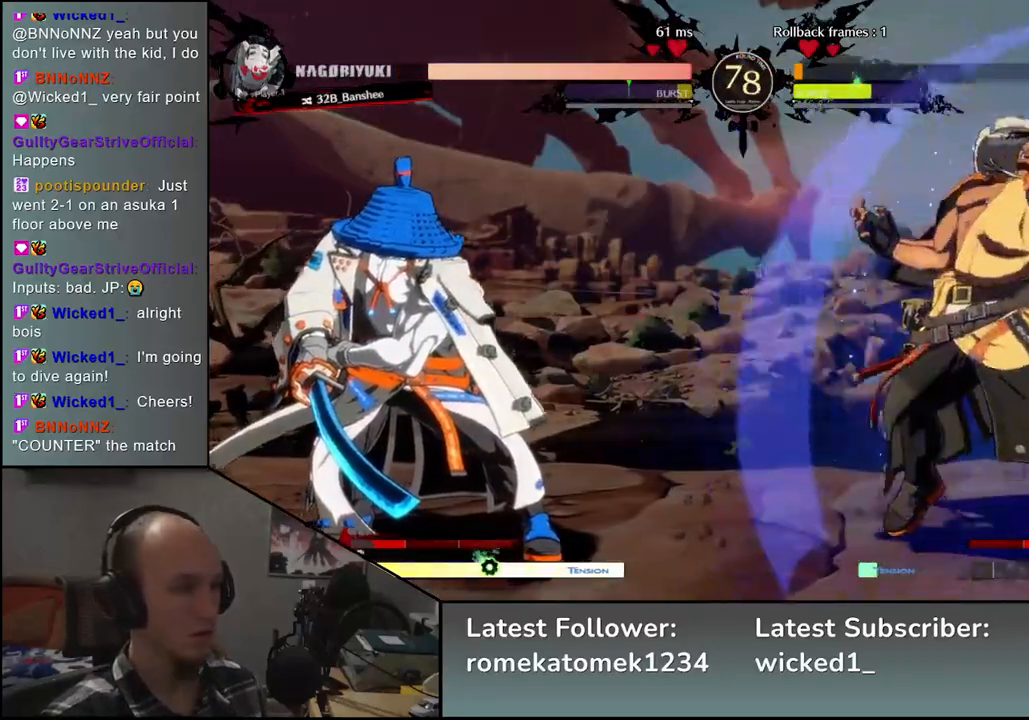
{"buttons": [], "left_stick": "center", "events": [[50, "SQUARE", "down"], [67, "SQUARE", "up"], [150, "SQUARE", "down"], [183, "SQUARE", "up"], [300, "SQUARE", "down"], [333, "SQUARE", "up"]]}
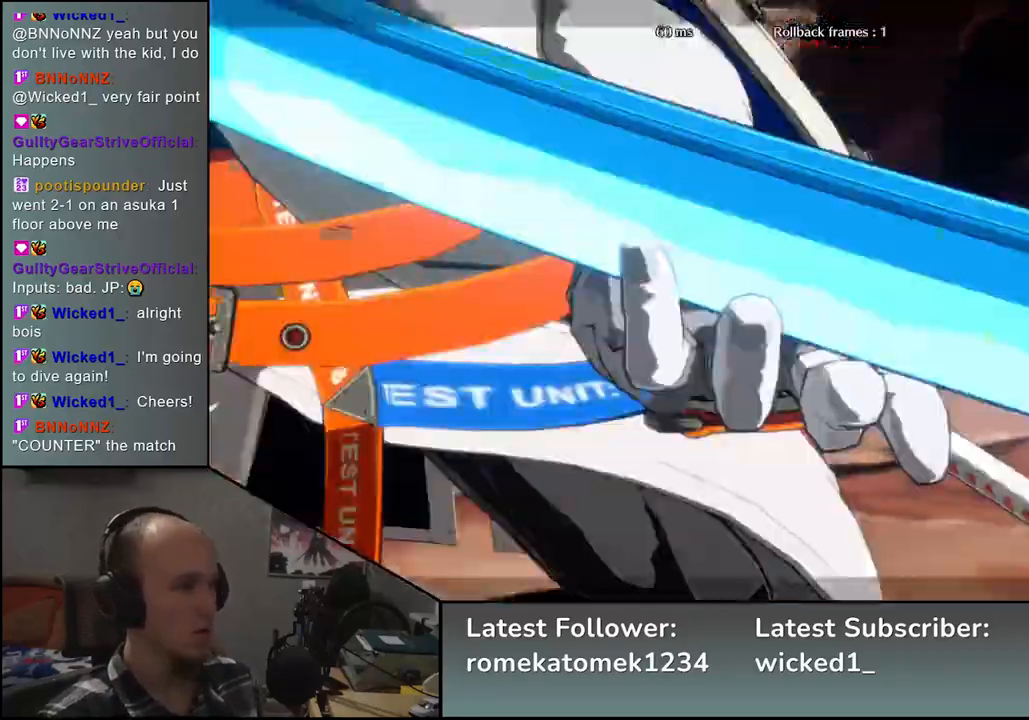
{"buttons": [], "left_stick": "right", "events": [[150, "left_stick", "right"], [233, "left_stick", "down-right"], [350, "left_stick", "right"]]}
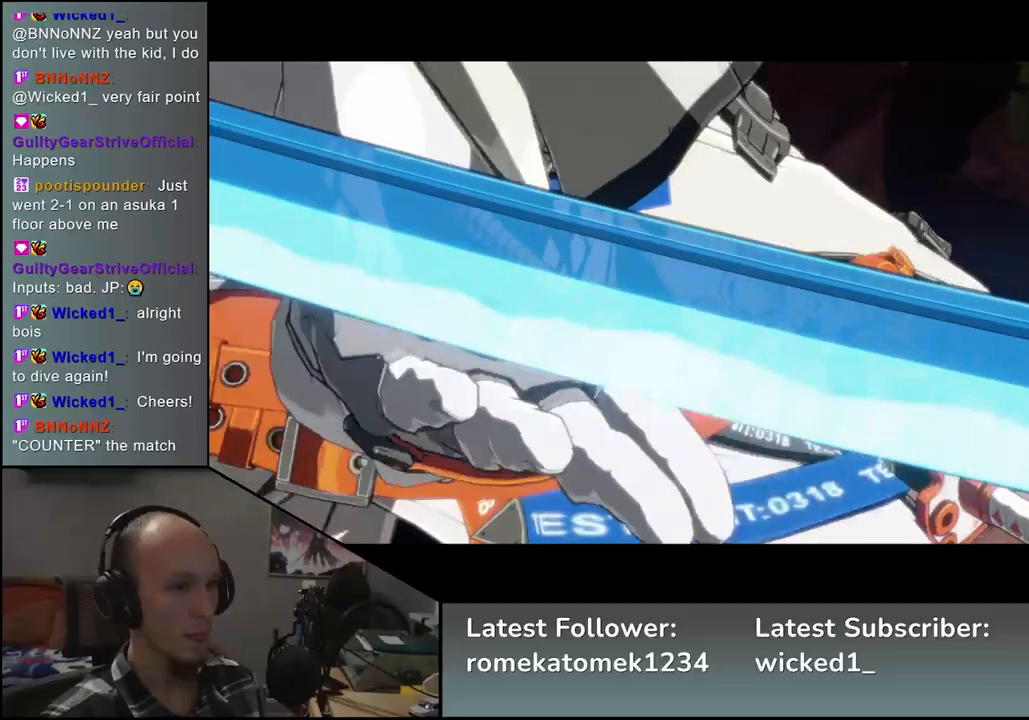
{"buttons": [], "left_stick": "right", "events": []}
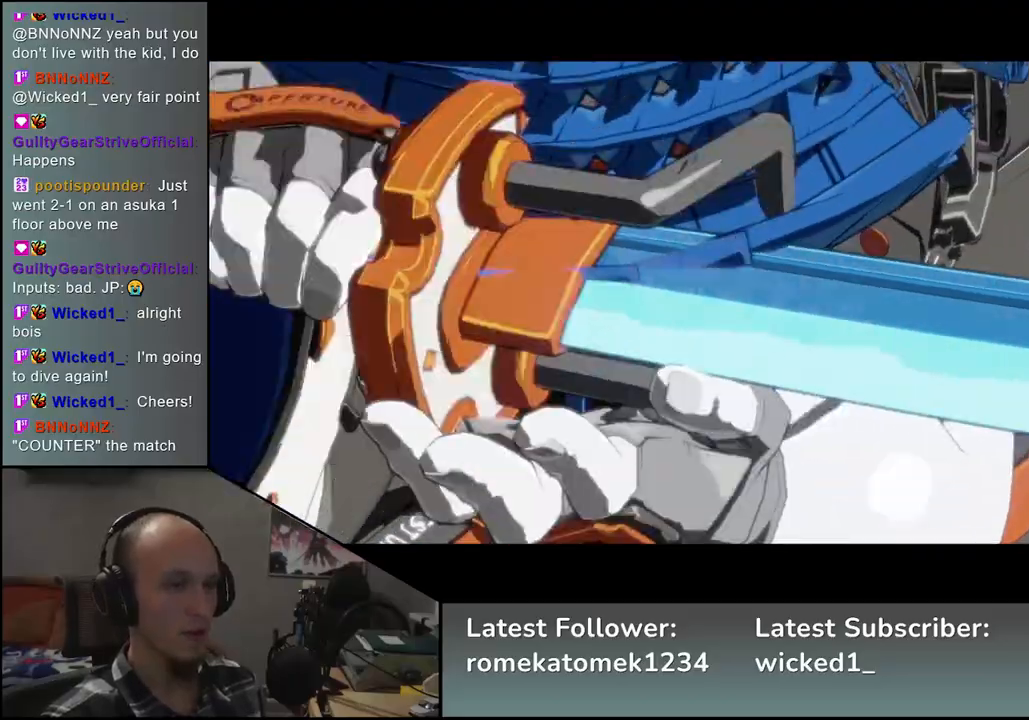
{"buttons": [], "left_stick": "right", "events": []}